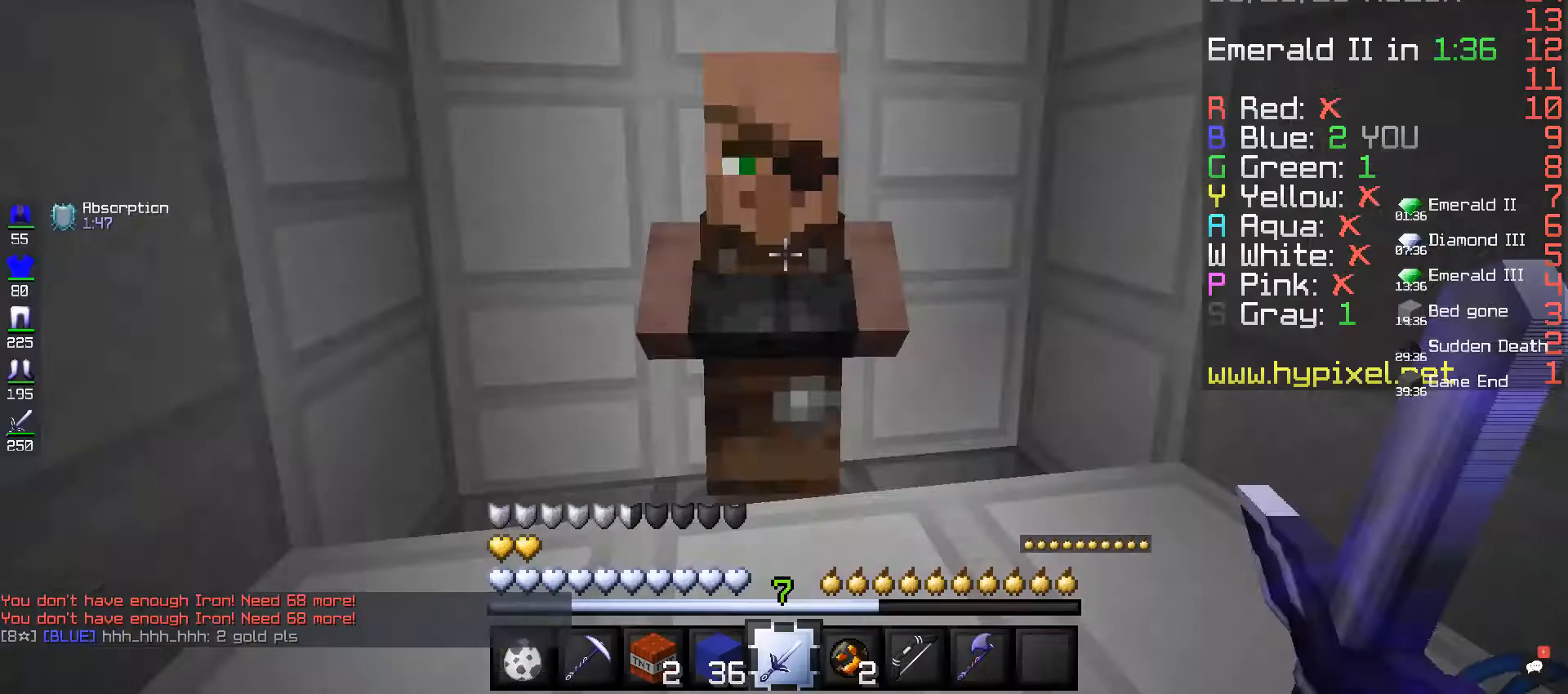
Gameplay with keyboard and mouse; each line is a JSON object with the keys and mouse buttons held at the frame after it. "events" lists presses ("down") and releases ("up") of "a", "d", "s", "space", "w", "mouse_left" and "mouse_right" between this image and that frame as [ms after this image, input, new state], when the widget could be followed in between. "mouse_left", "mouse_right" = the "left", "right" buttons of the "mouse" list. No other keys are recorded. Fast repeated clicks can show as one long hold. Mouse movement is not recorded.
{"keys": ["w"], "mouse": [], "events": [[160, "w", "down"]]}
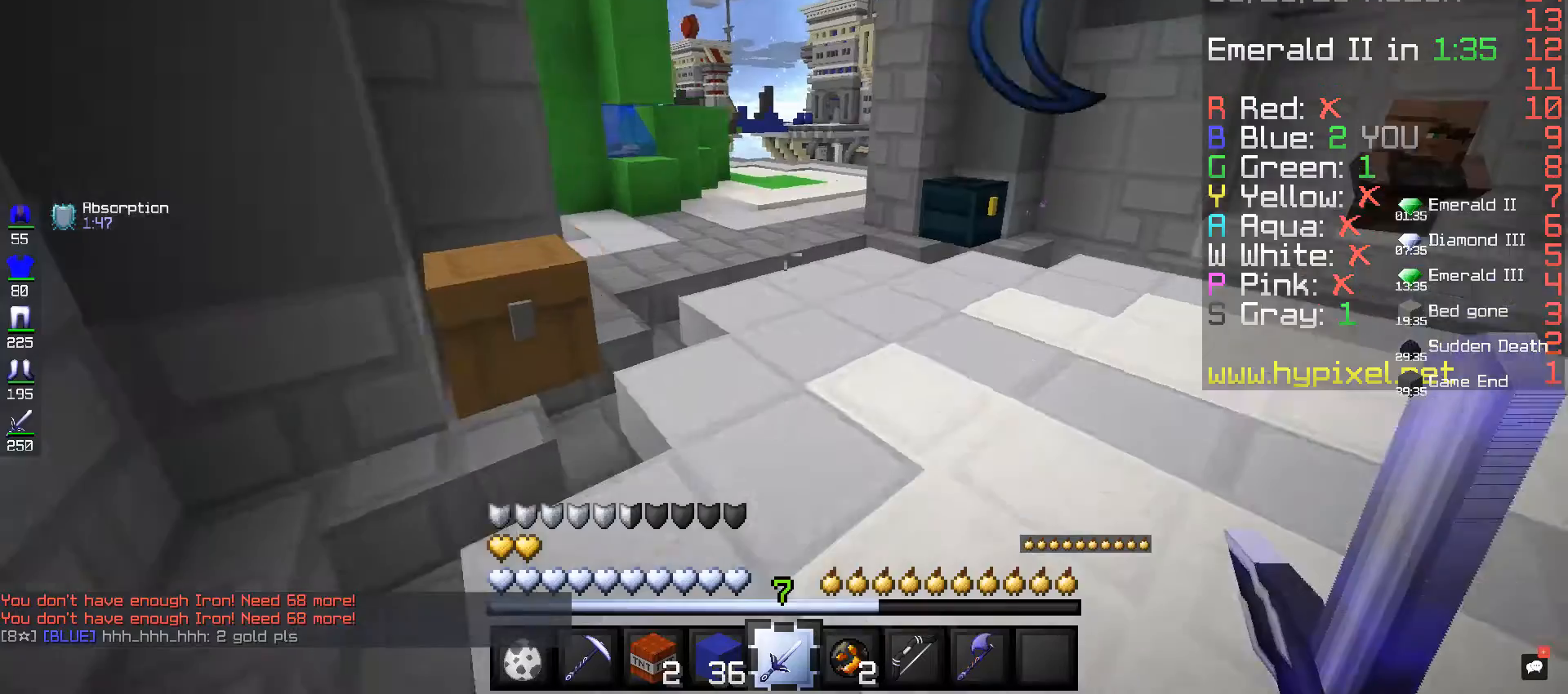
{"keys": ["space", "w"], "mouse": [], "events": [[80, "space", "down"]]}
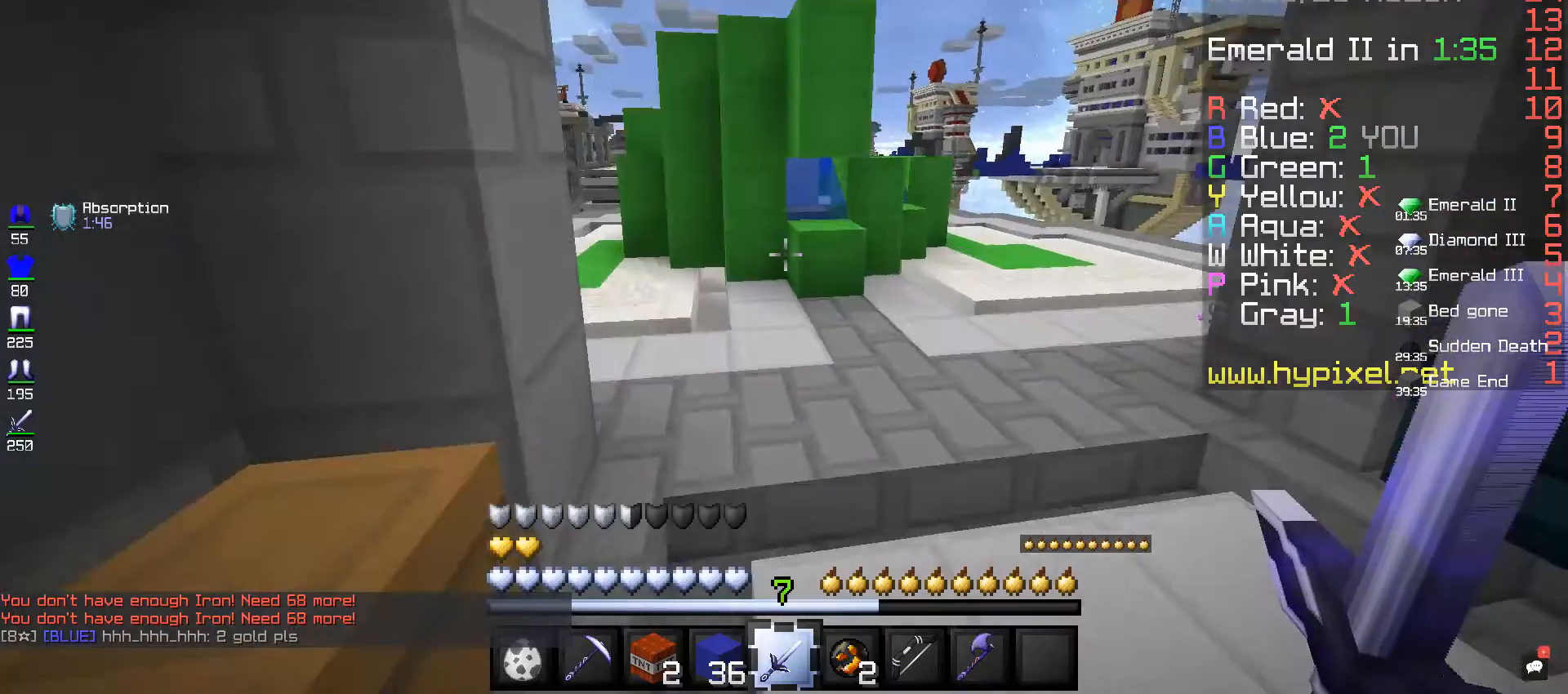
{"keys": ["d", "space", "w"], "mouse": [], "events": [[40, "d", "down"]]}
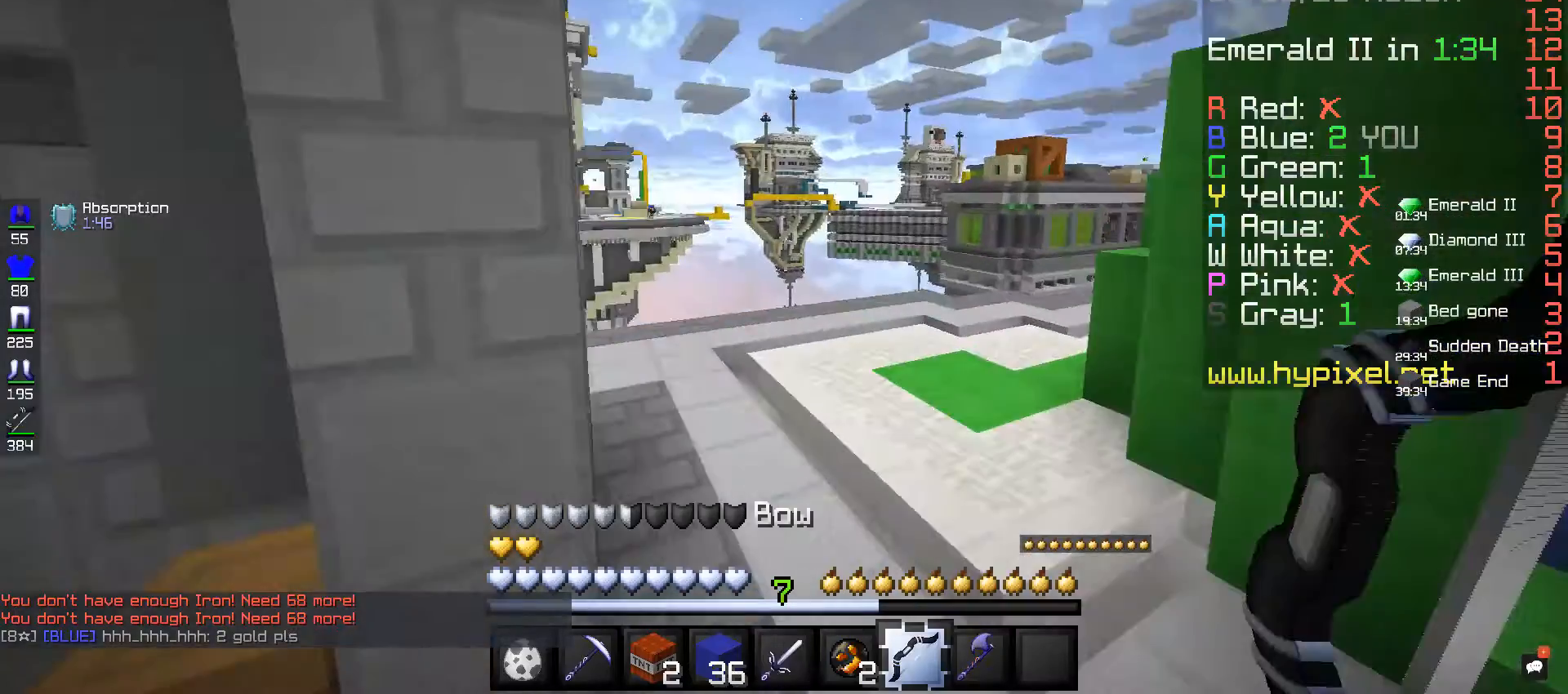
{"keys": ["d", "space", "w"], "mouse": [], "events": []}
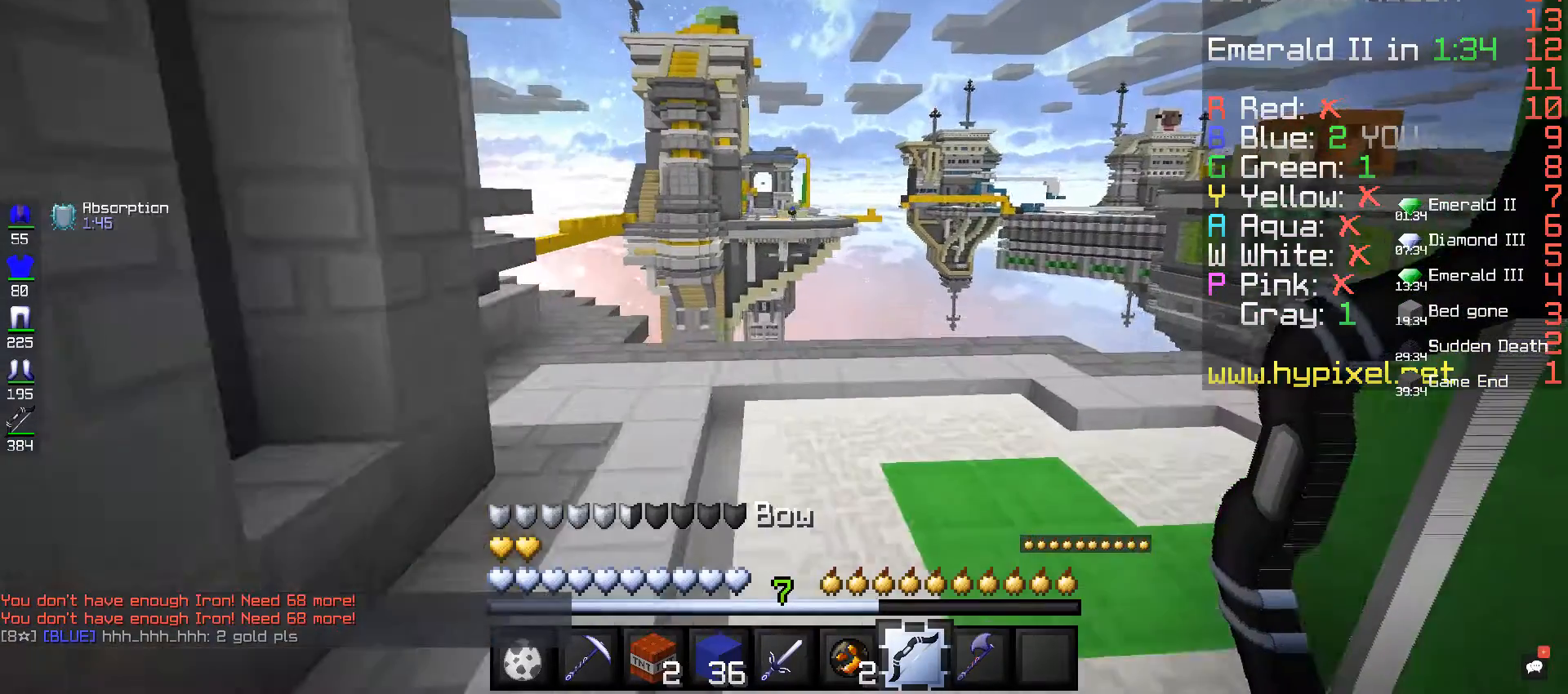
{"keys": ["d", "space", "w"], "mouse": [], "events": []}
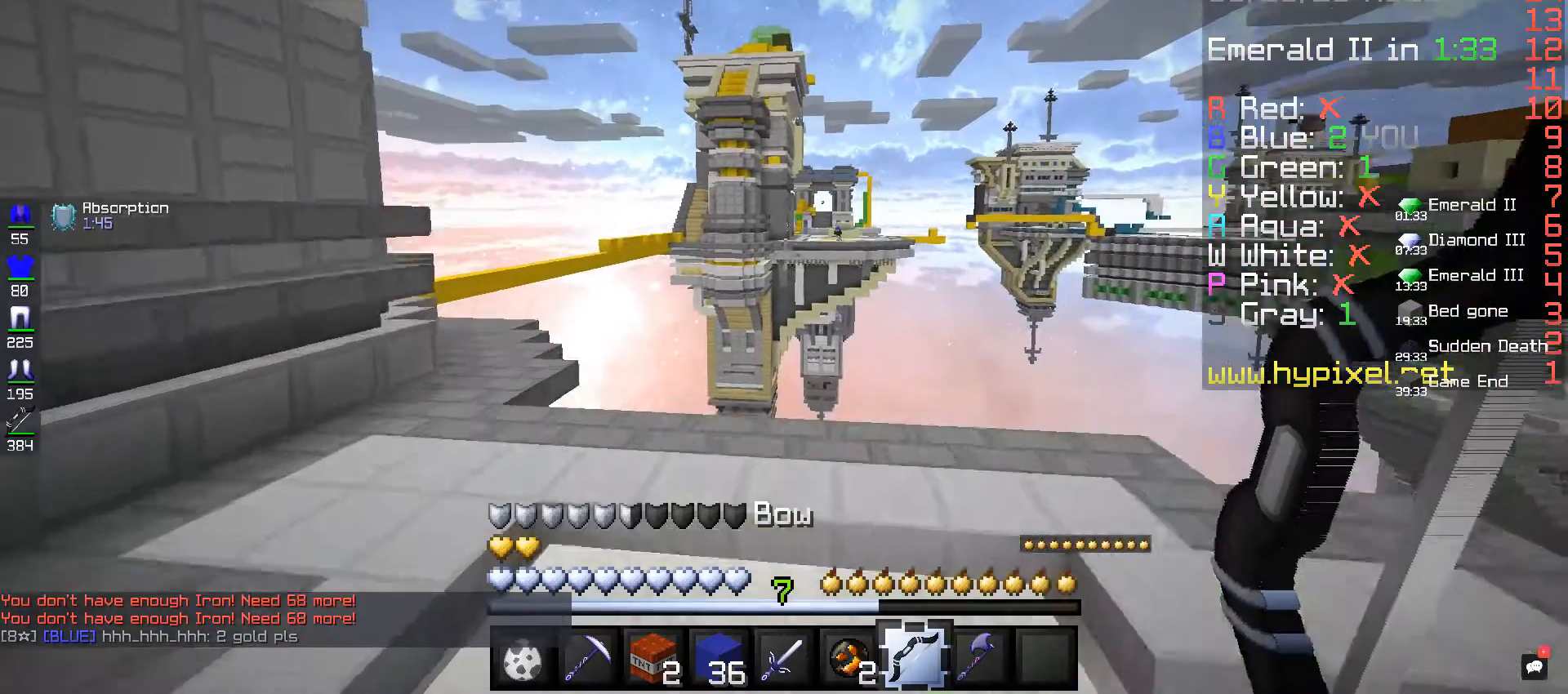
{"keys": ["w"], "mouse": ["right"], "events": [[160, "d", "up"], [160, "mouse_right", "down"], [280, "space", "up"], [280, "w", "up"], [440, "w", "down"]]}
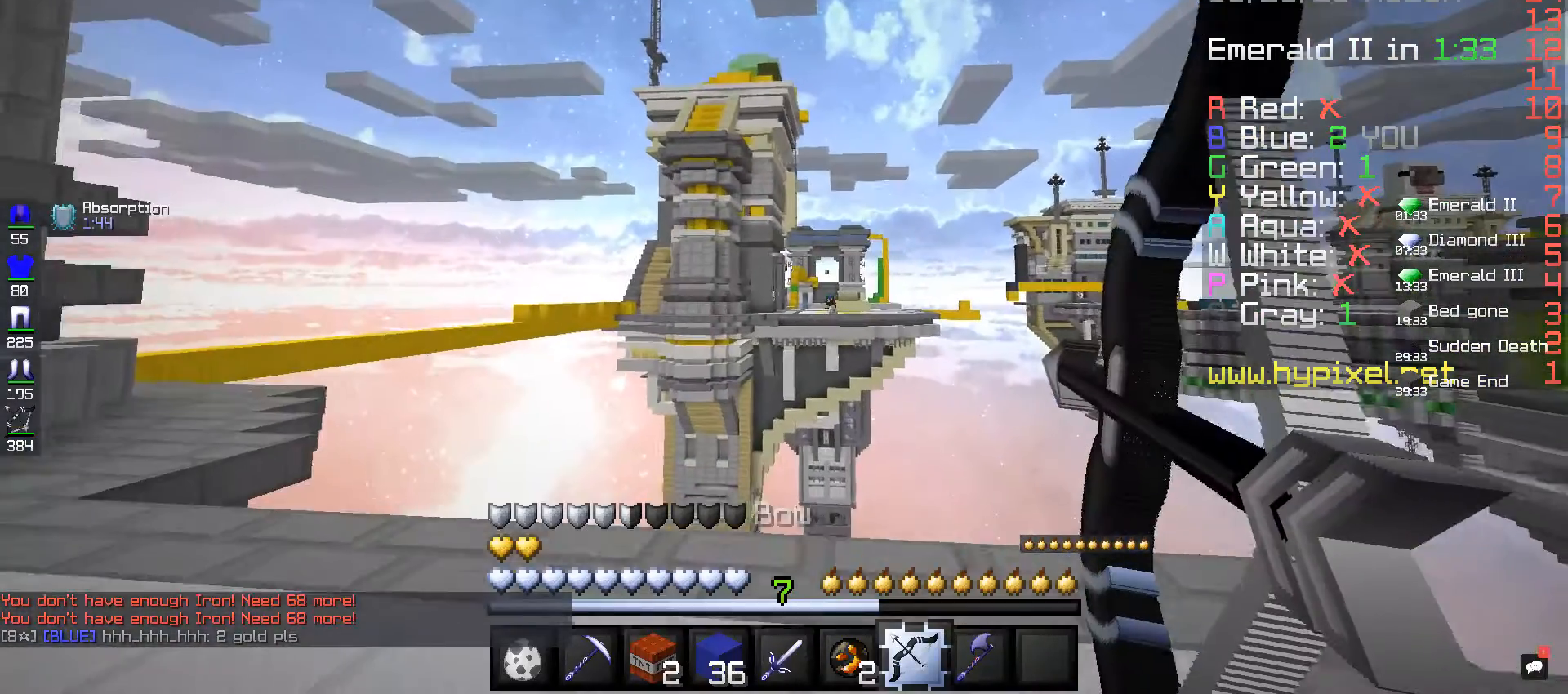
{"keys": ["w"], "mouse": ["right"], "events": []}
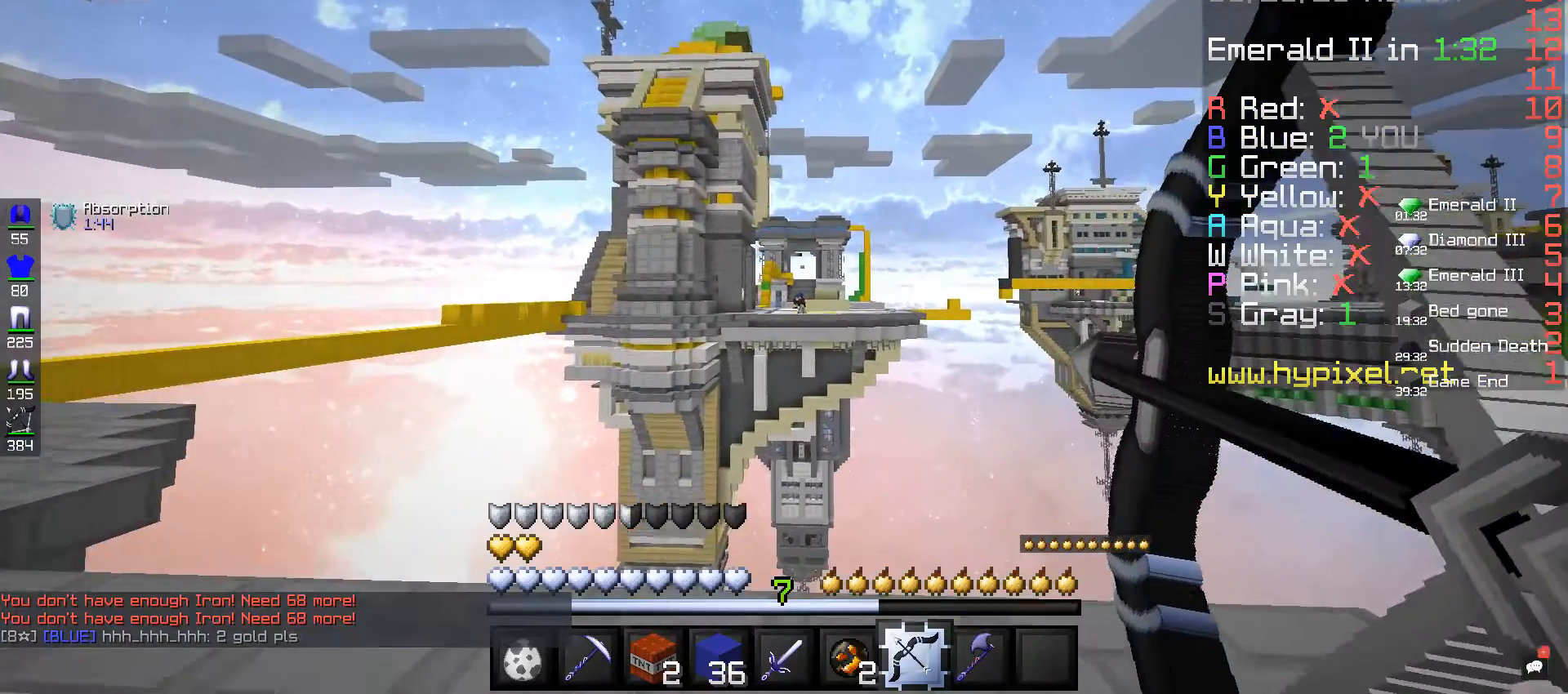
{"keys": ["w"], "mouse": ["right"], "events": []}
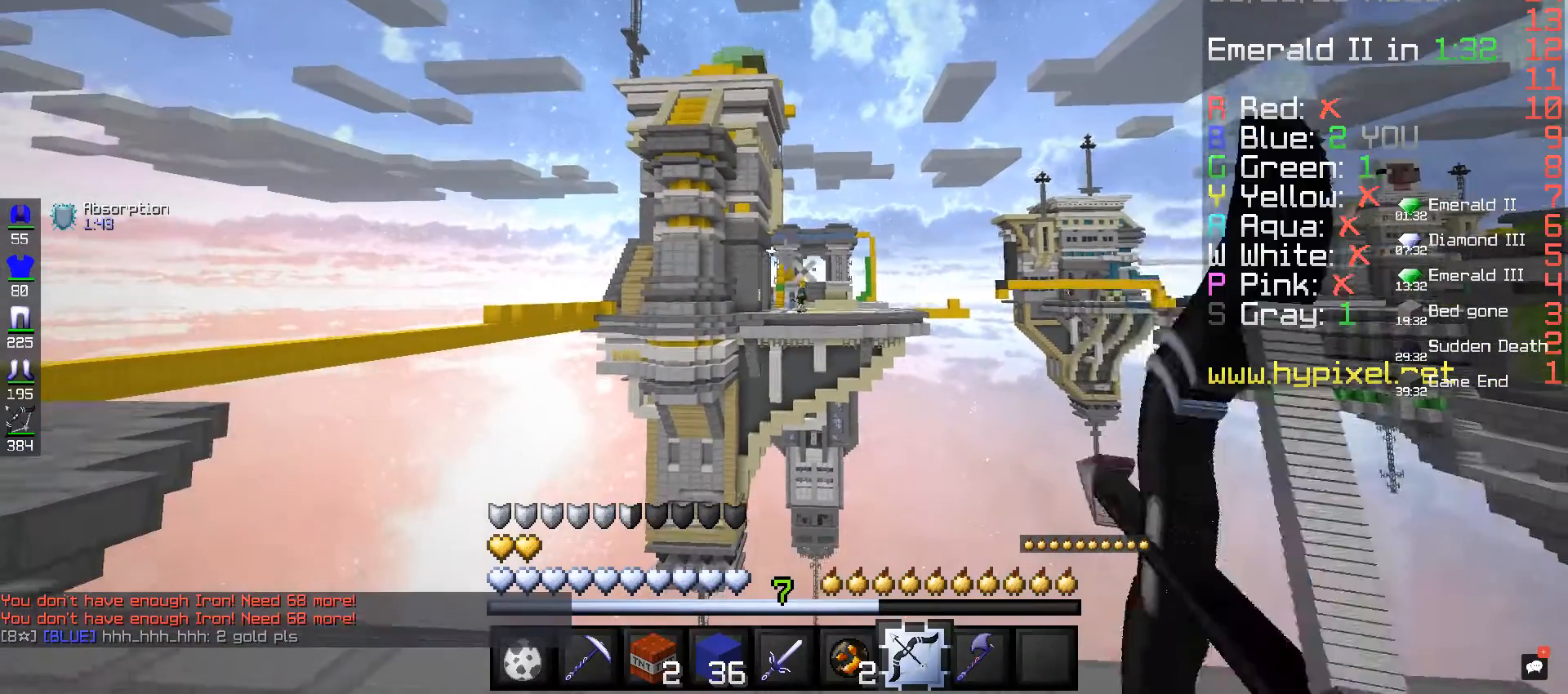
{"keys": ["w"], "mouse": ["right"], "events": []}
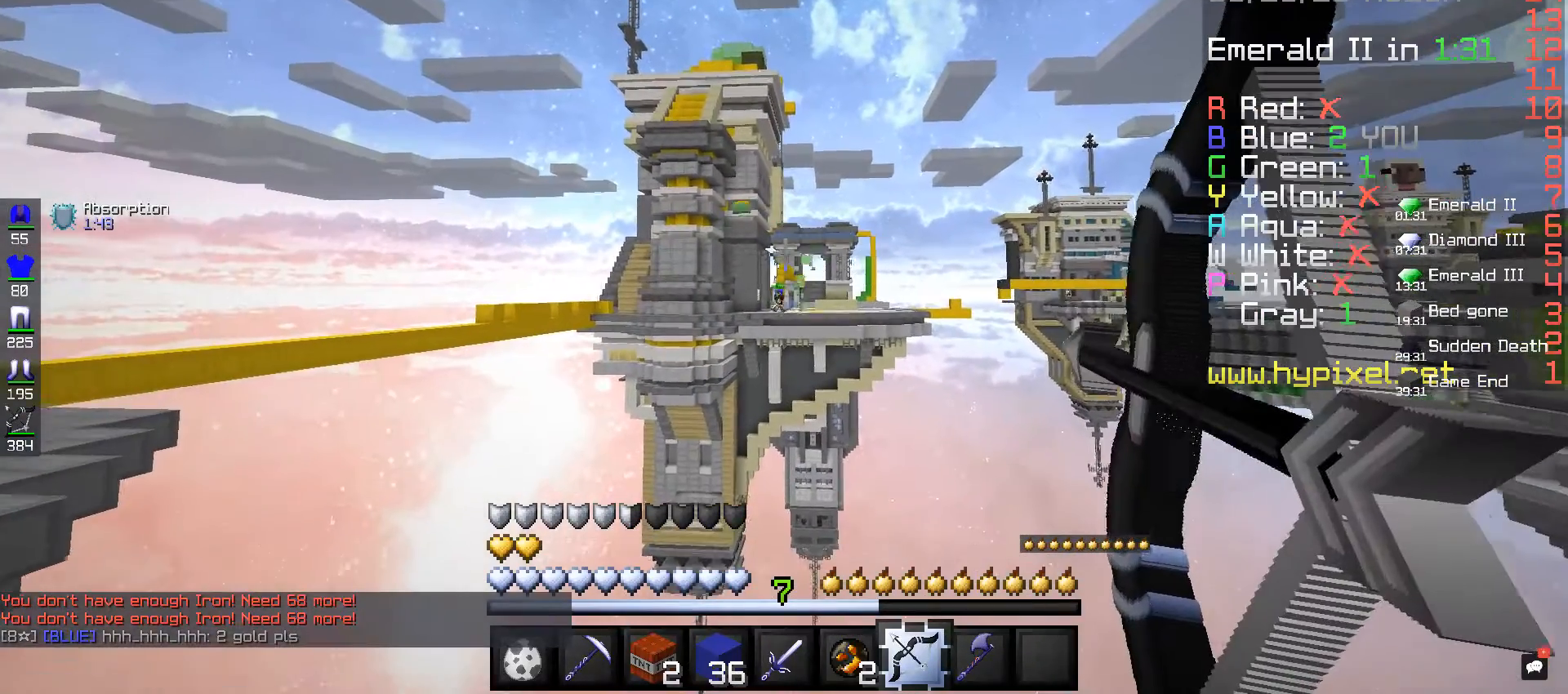
{"keys": ["s"], "mouse": ["right"], "events": [[80, "w", "up"], [200, "s", "down"]]}
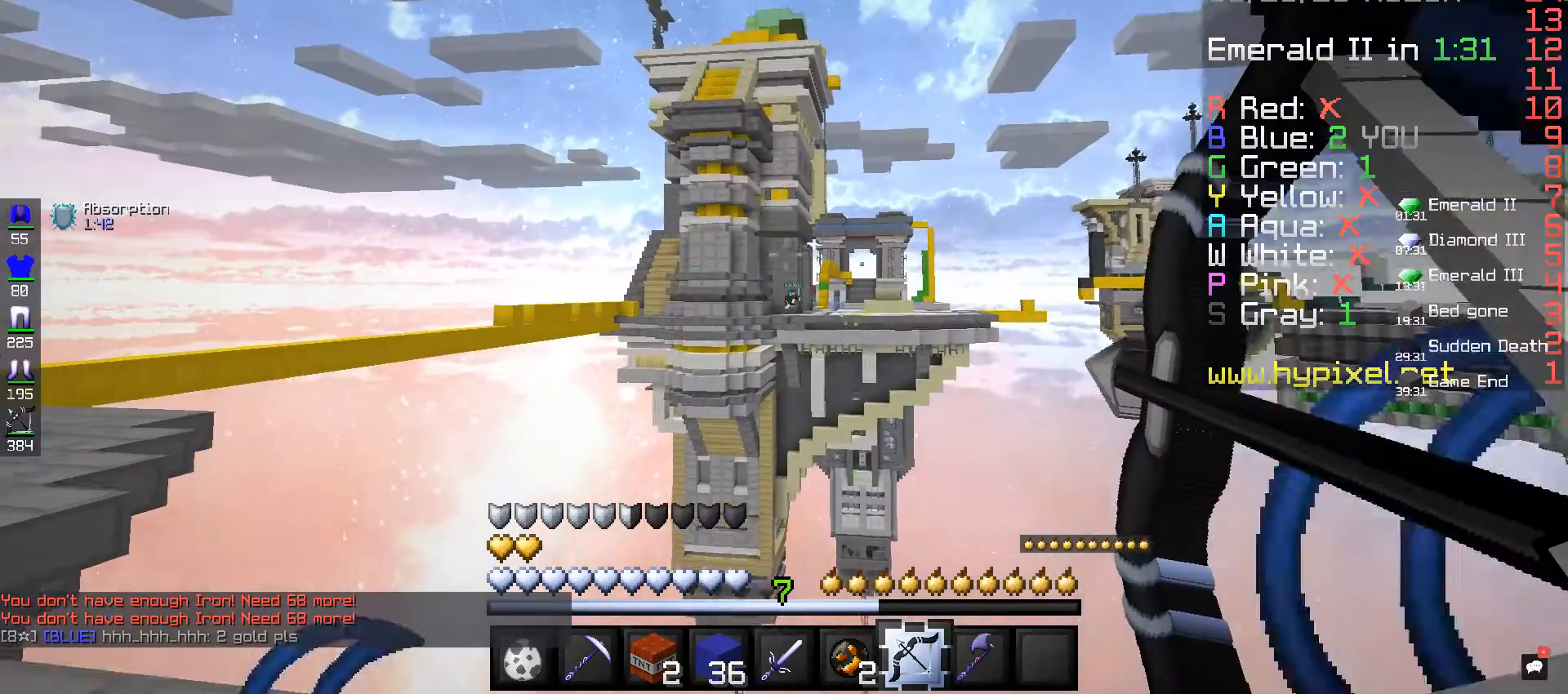
{"keys": ["a", "s"], "mouse": ["right"], "events": [[240, "a", "down"]]}
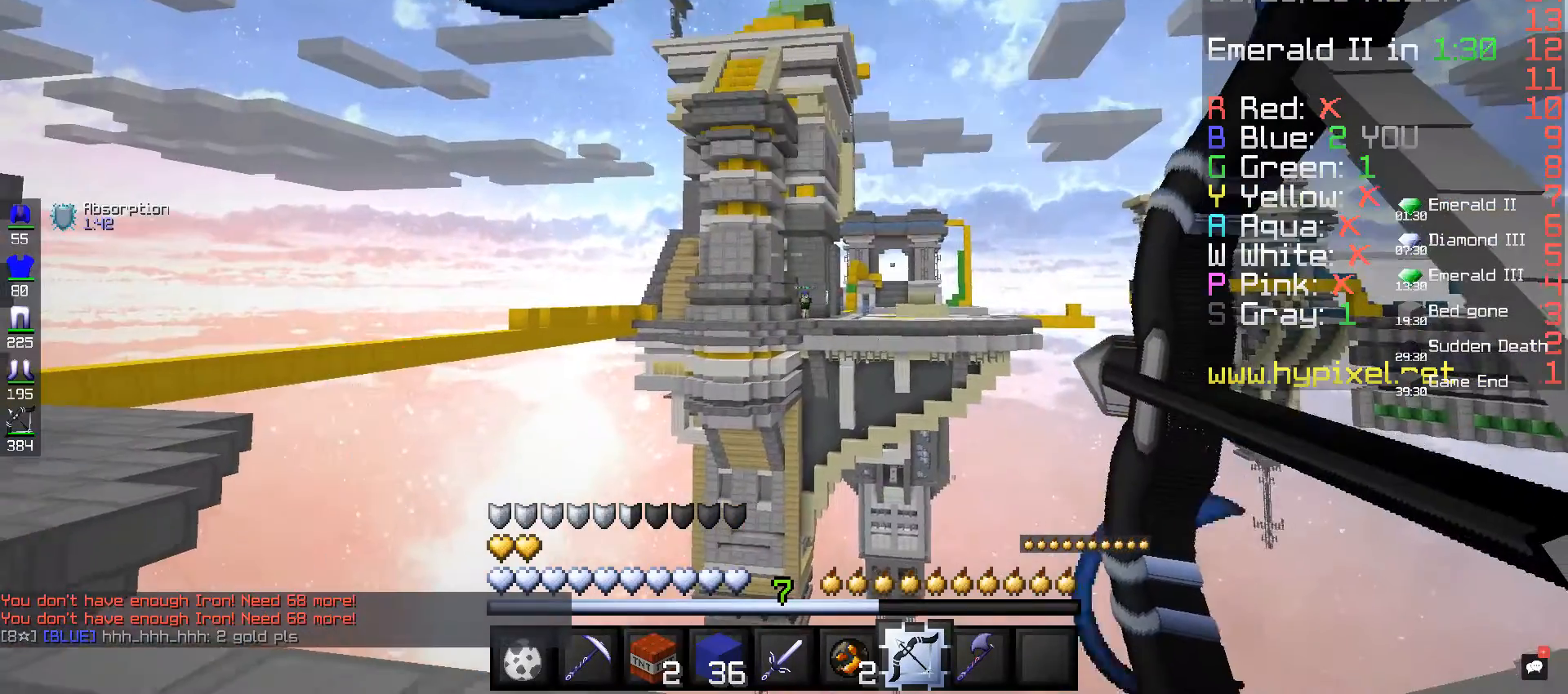
{"keys": ["a", "s"], "mouse": ["right"], "events": []}
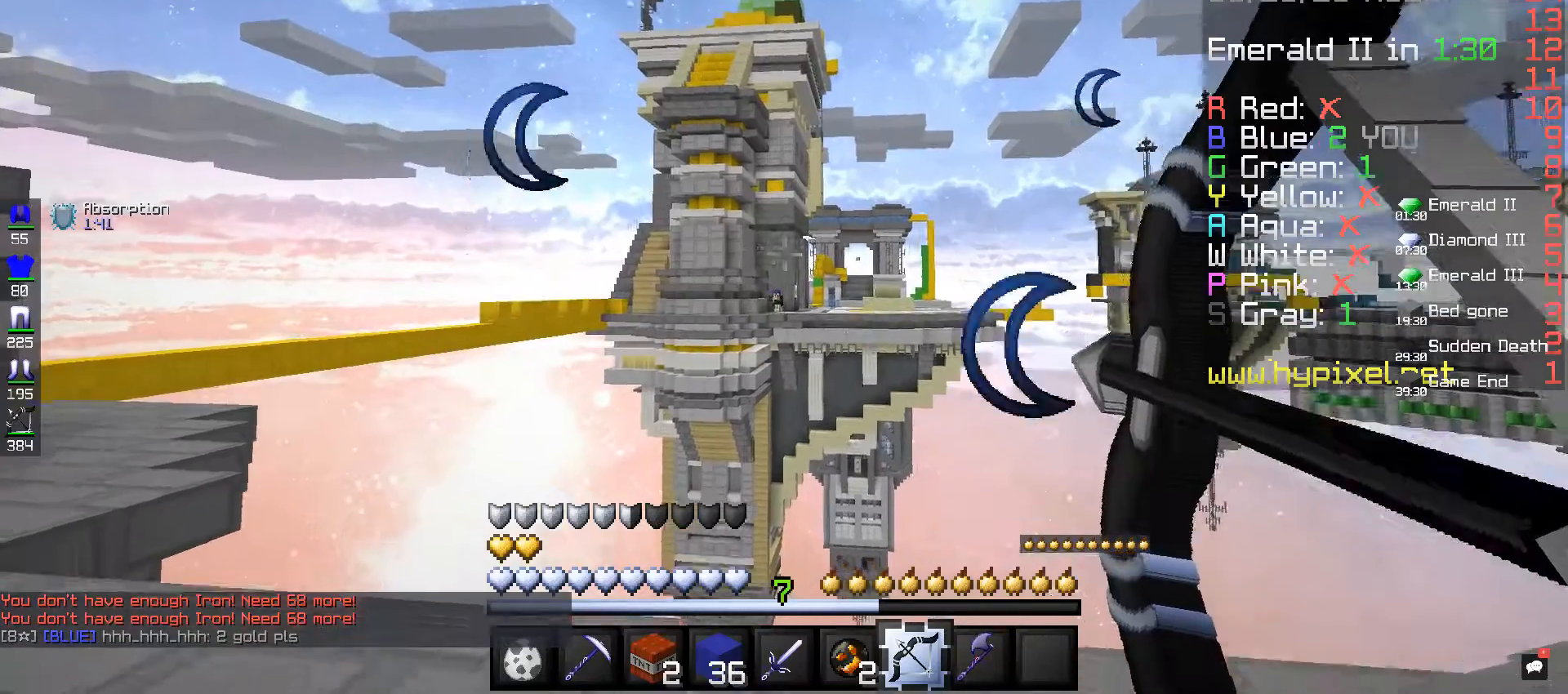
{"keys": ["a"], "mouse": [], "events": [[160, "mouse_right", "up"], [280, "s", "up"]]}
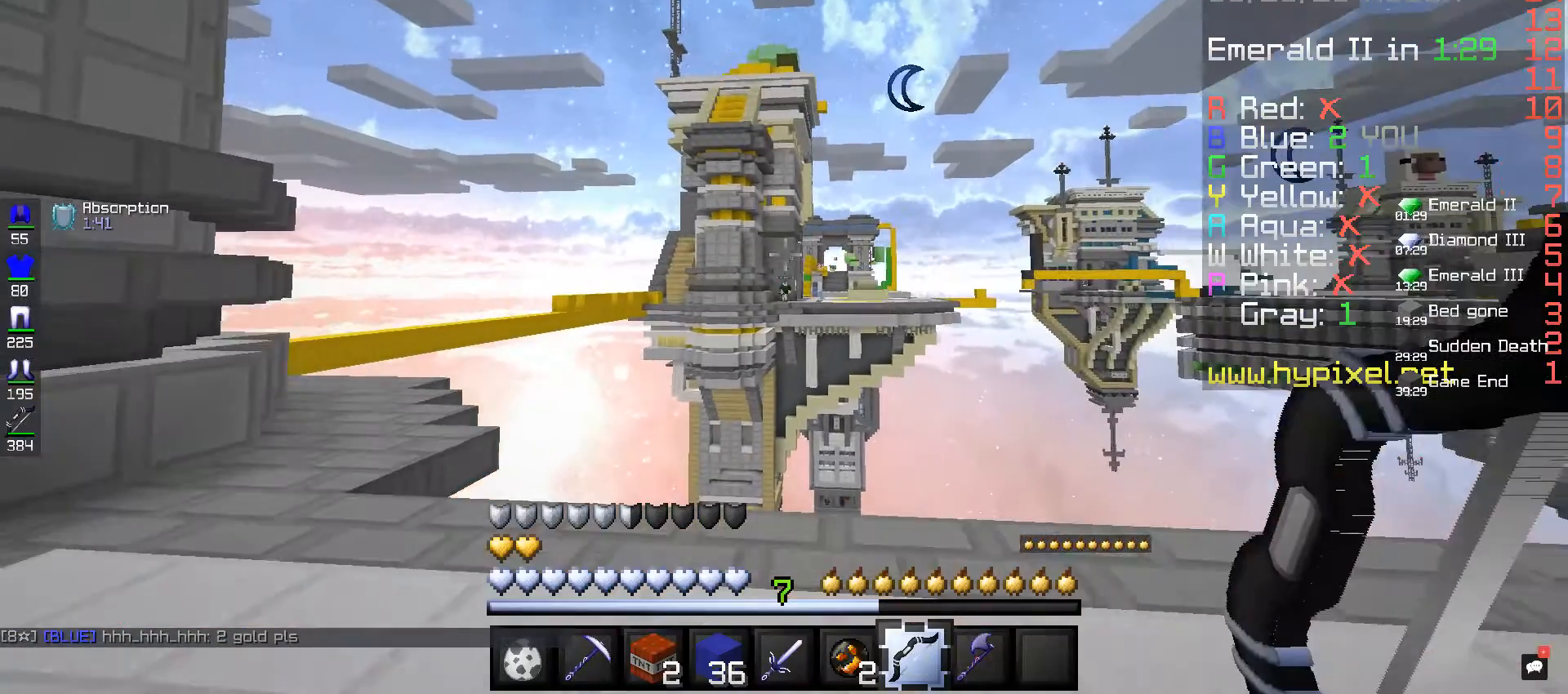
{"keys": ["a"], "mouse": ["right"], "events": [[360, "mouse_right", "down"]]}
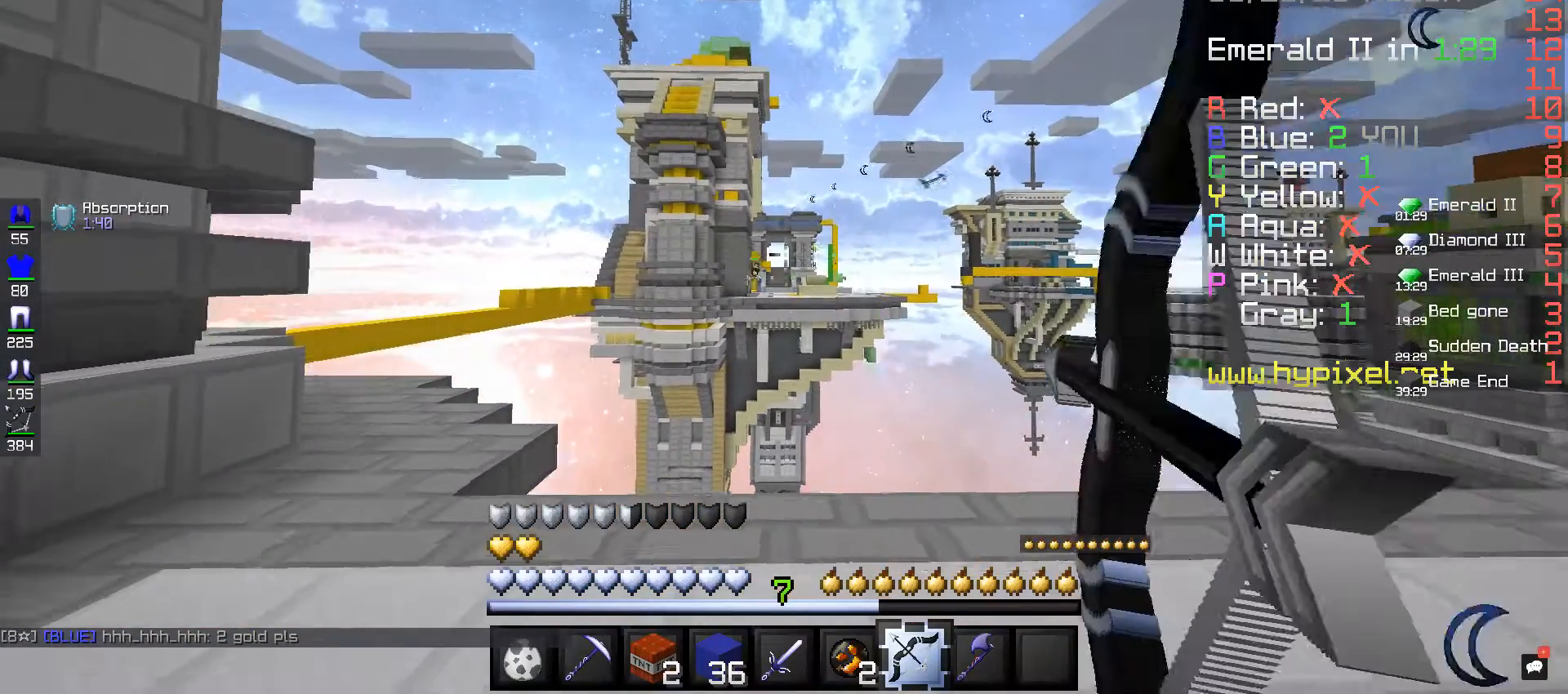
{"keys": ["a"], "mouse": ["right"], "events": []}
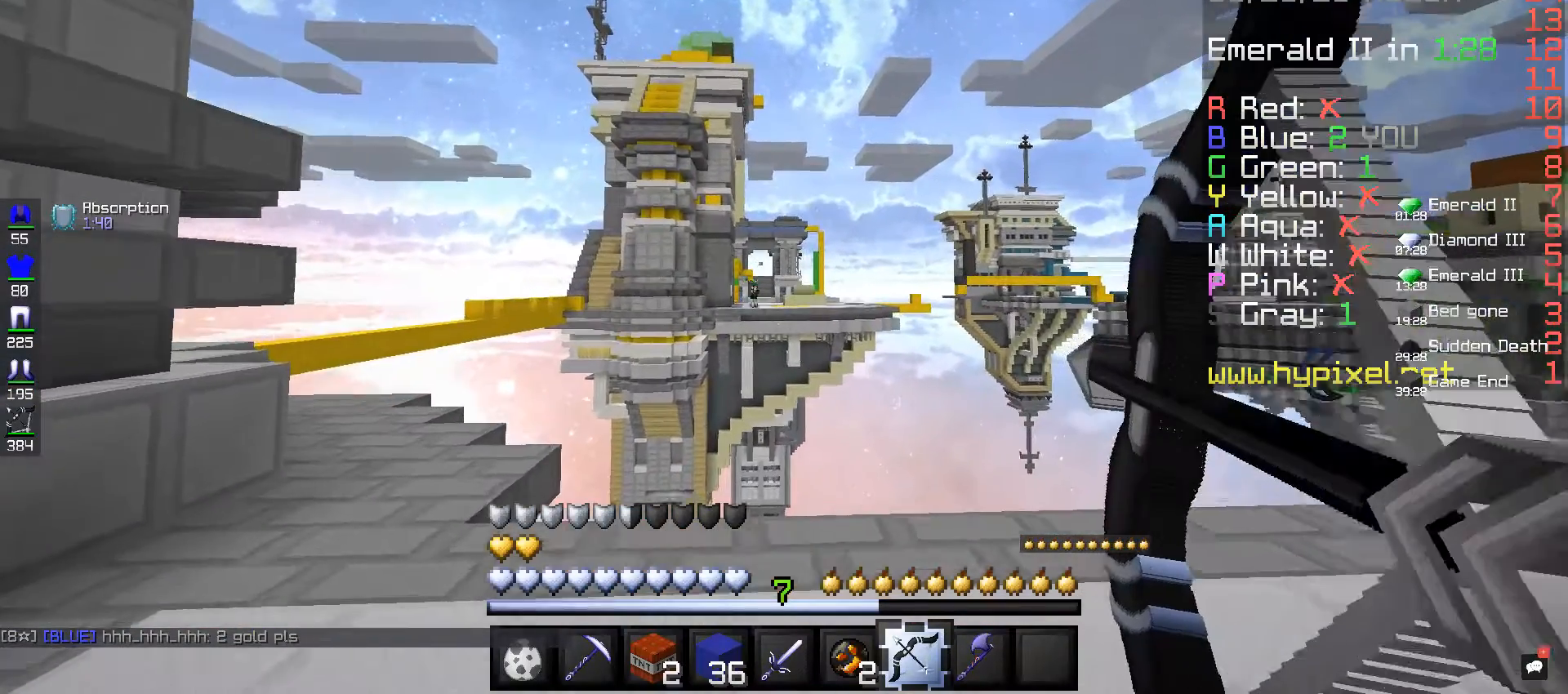
{"keys": ["a"], "mouse": ["right"], "events": []}
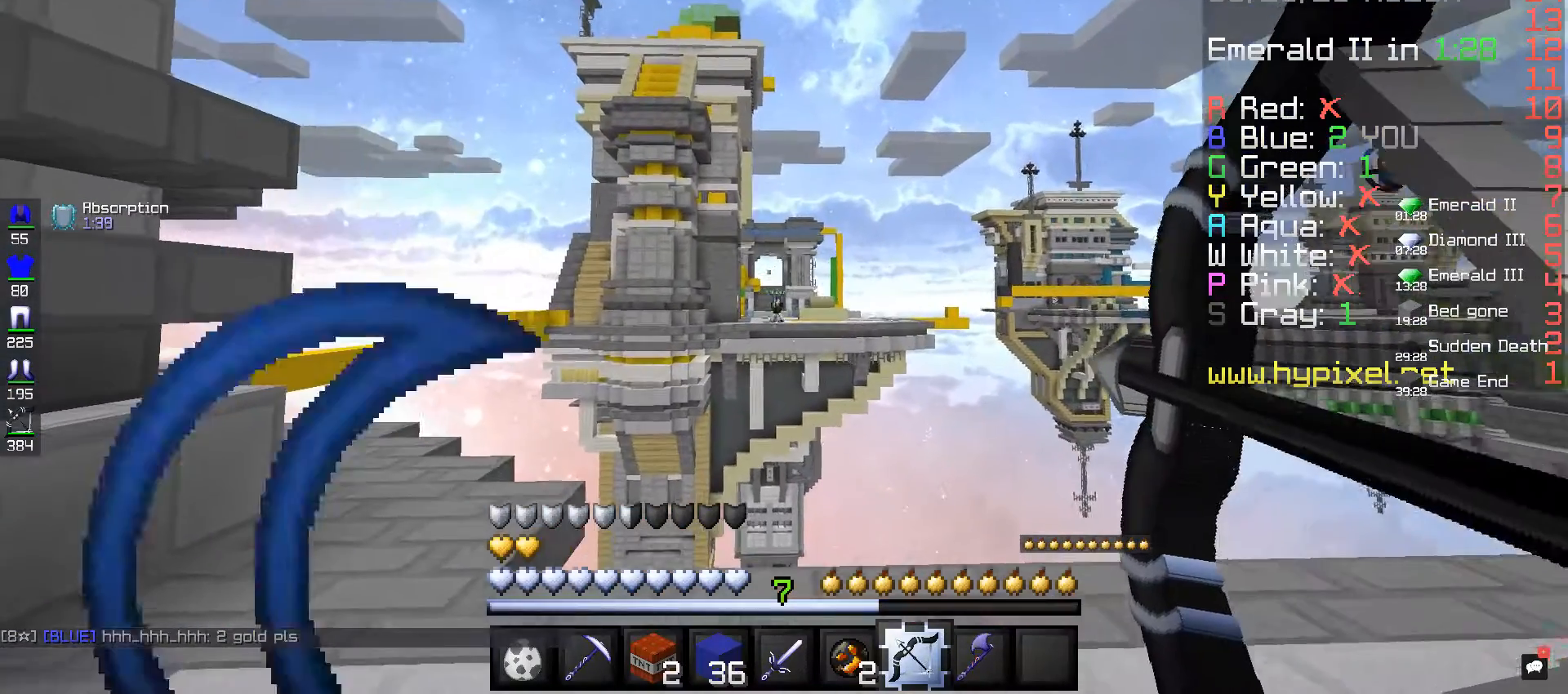
{"keys": ["a", "w"], "mouse": [], "events": [[360, "mouse_right", "up"], [440, "w", "down"]]}